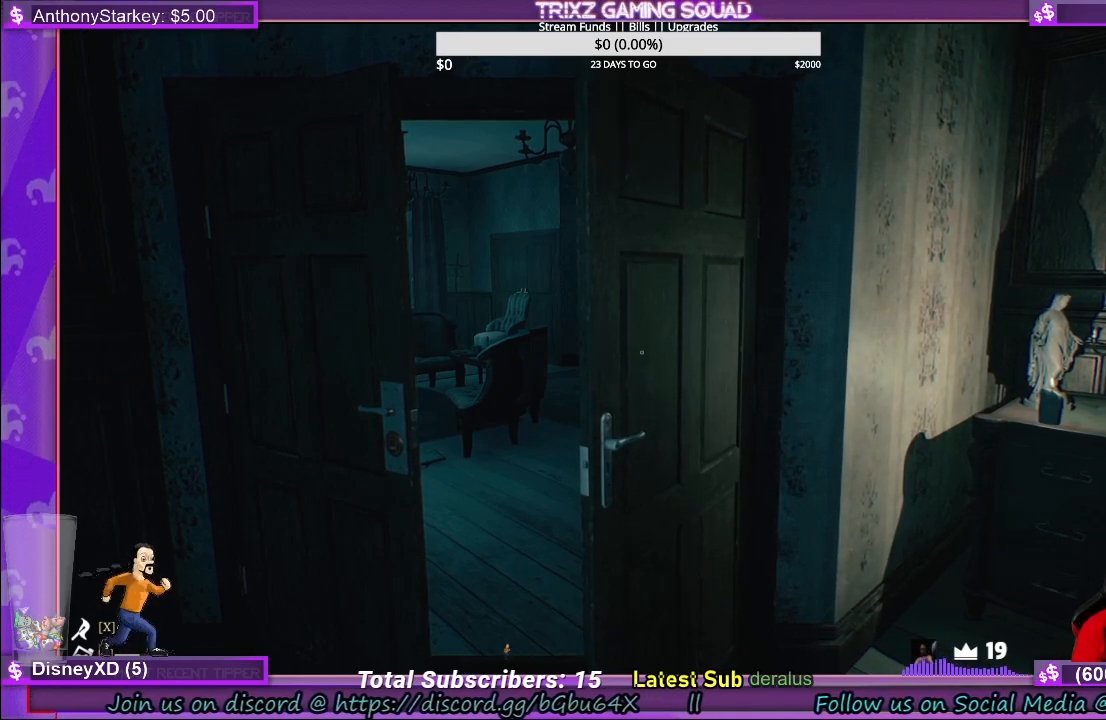
Gameplay with keyboard and mouse; each line is a JSON object with the keys and mouse buttons held at the frame after it. "events" lists presses ("down") and releases ("up") of "a", "ctrl", "d", "e", "f", "q", "r", "s", "shift", "space", "tab", "w", "mouse_left", "mouse_wheel", "mouse_right" and "mouse_mb4" between this image and that frame as [ms after this image, input, new state], when the widget could be followed in between. "mouse_left", "mouse_wheel", "mouse_right", "mouse_mb4" = the "left", "wheel", "right", "mb4" buttons of the "mouse" list. No other keys are recorded. "wheel" means that the mouse wheel is clicked or scrolled. Mouse movement is not recorded.
{"keys": ["w"], "mouse": [], "events": [[267, "w", "down"]]}
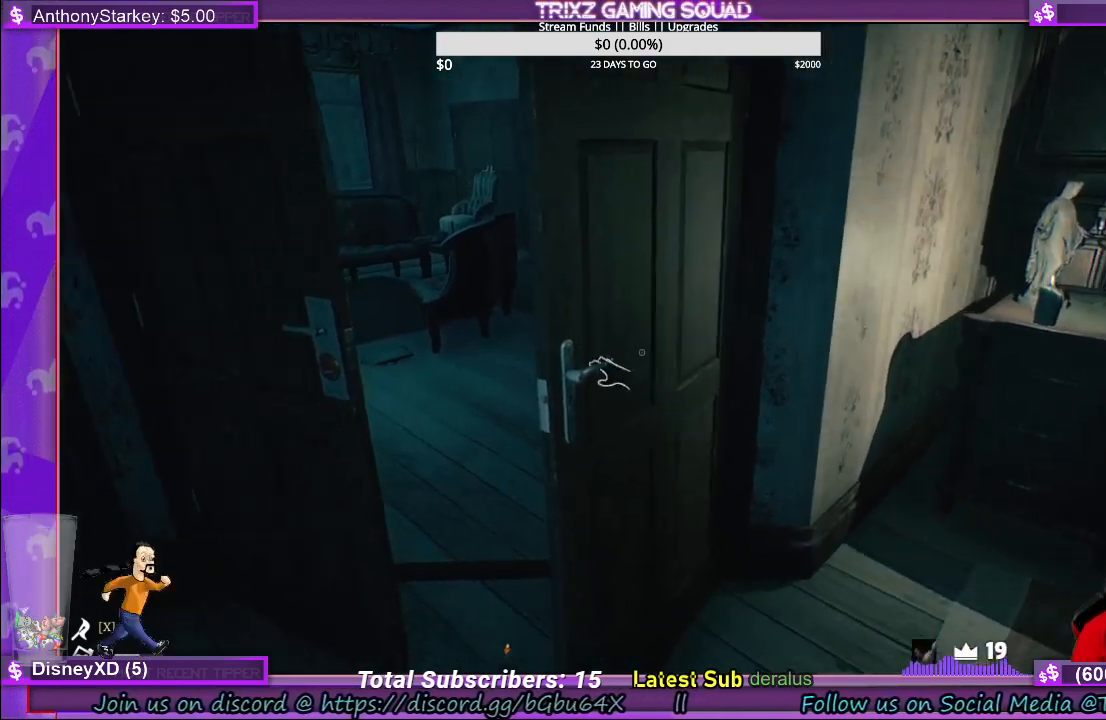
{"keys": [], "mouse": ["left"], "events": [[50, "w", "up"], [267, "mouse_left", "down"]]}
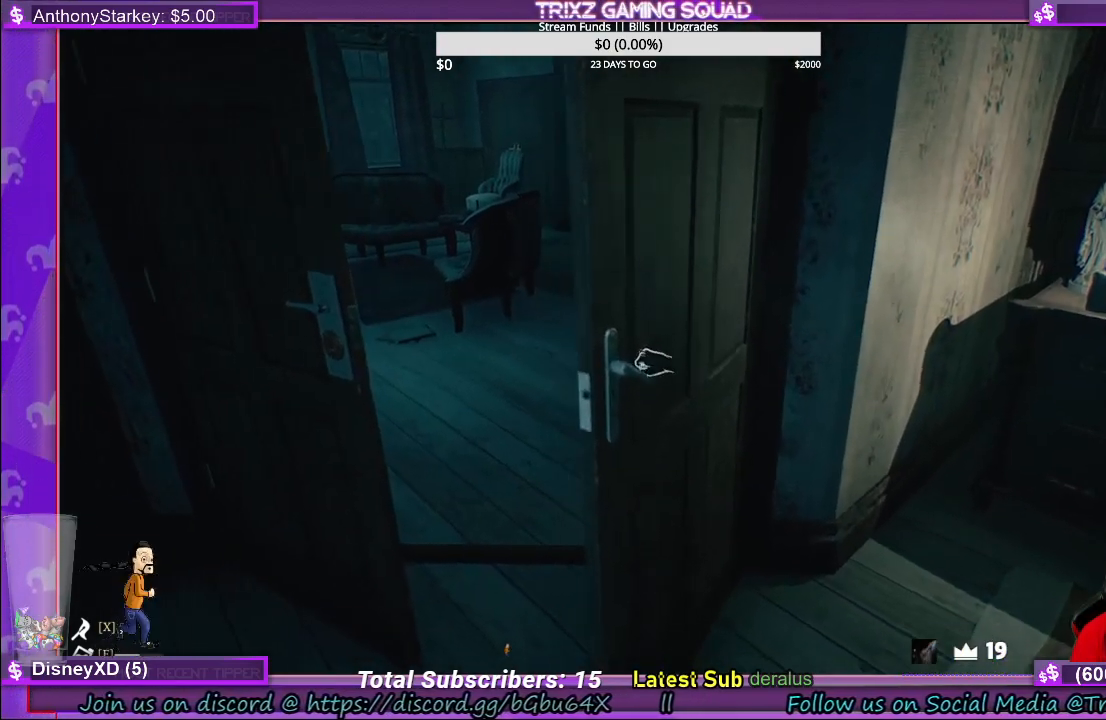
{"keys": ["w"], "mouse": [], "events": [[183, "mouse_left", "up"], [333, "w", "down"]]}
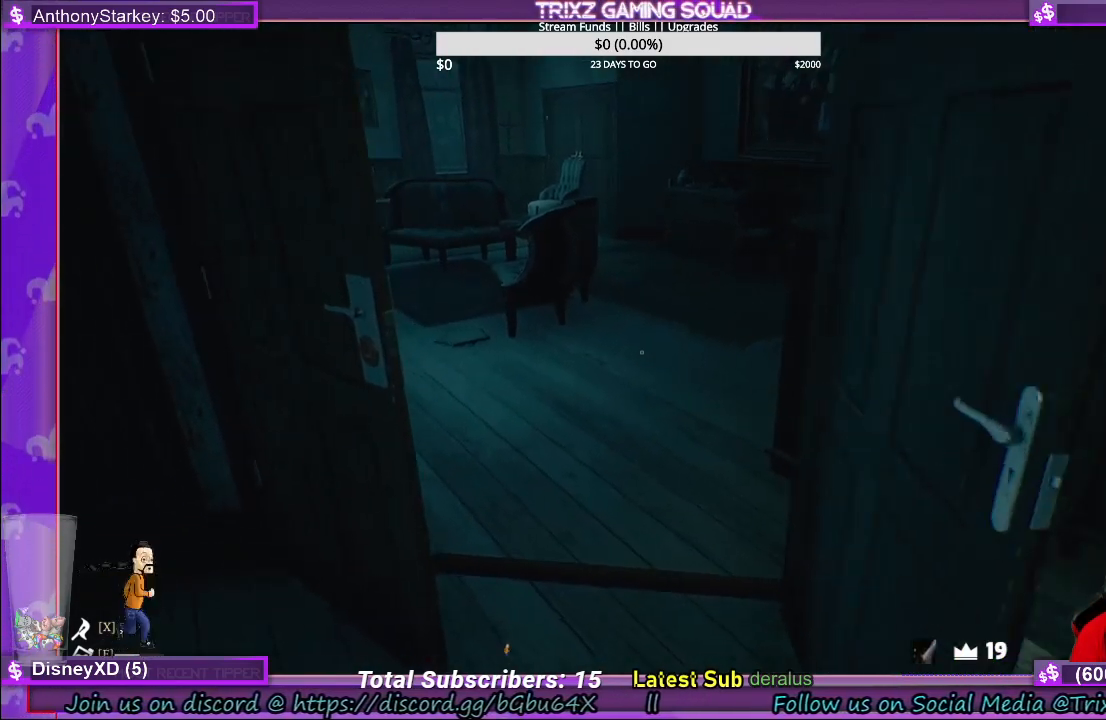
{"keys": [], "mouse": [], "events": [[67, "shift", "down"], [250, "shift", "up"], [367, "w", "up"]]}
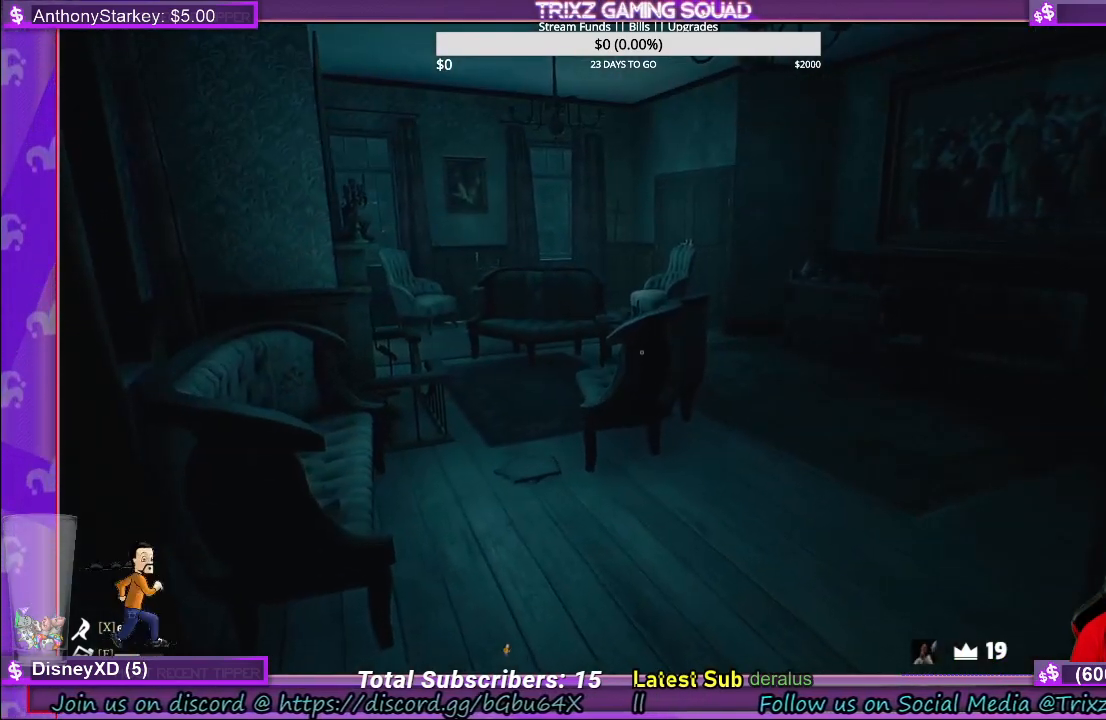
{"keys": ["w"], "mouse": [], "events": [[150, "w", "down"]]}
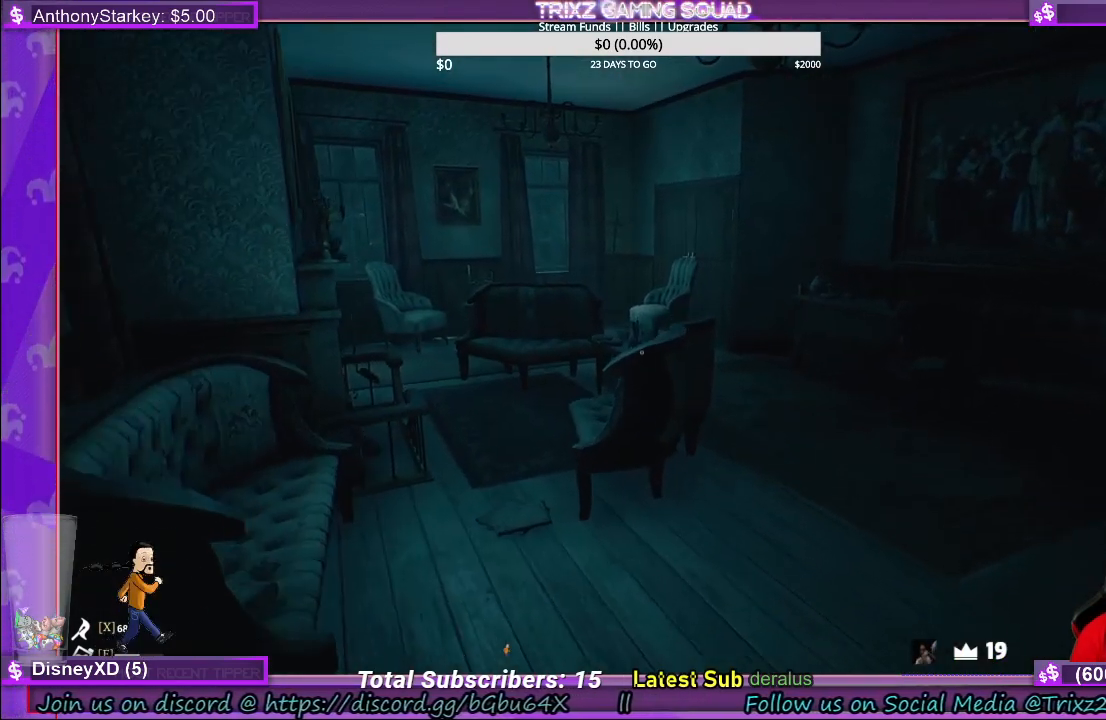
{"keys": [], "mouse": [], "events": [[83, "a", "down"], [150, "w", "up"], [367, "a", "up"]]}
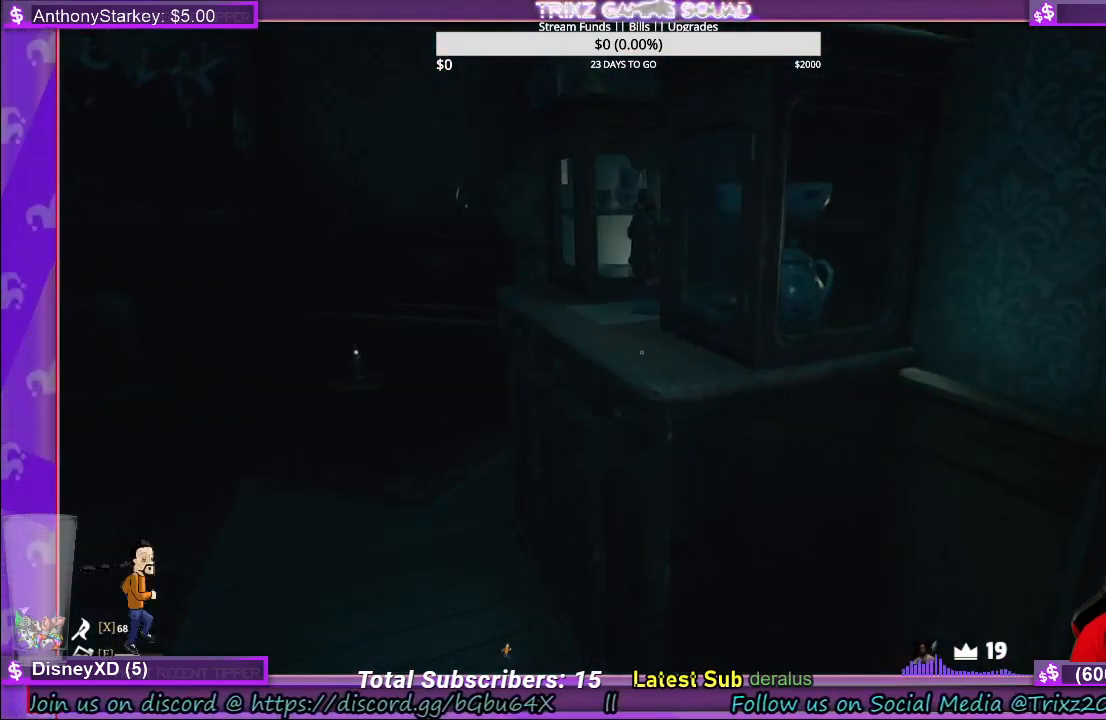
{"keys": ["w"], "mouse": [], "events": [[383, "w", "down"]]}
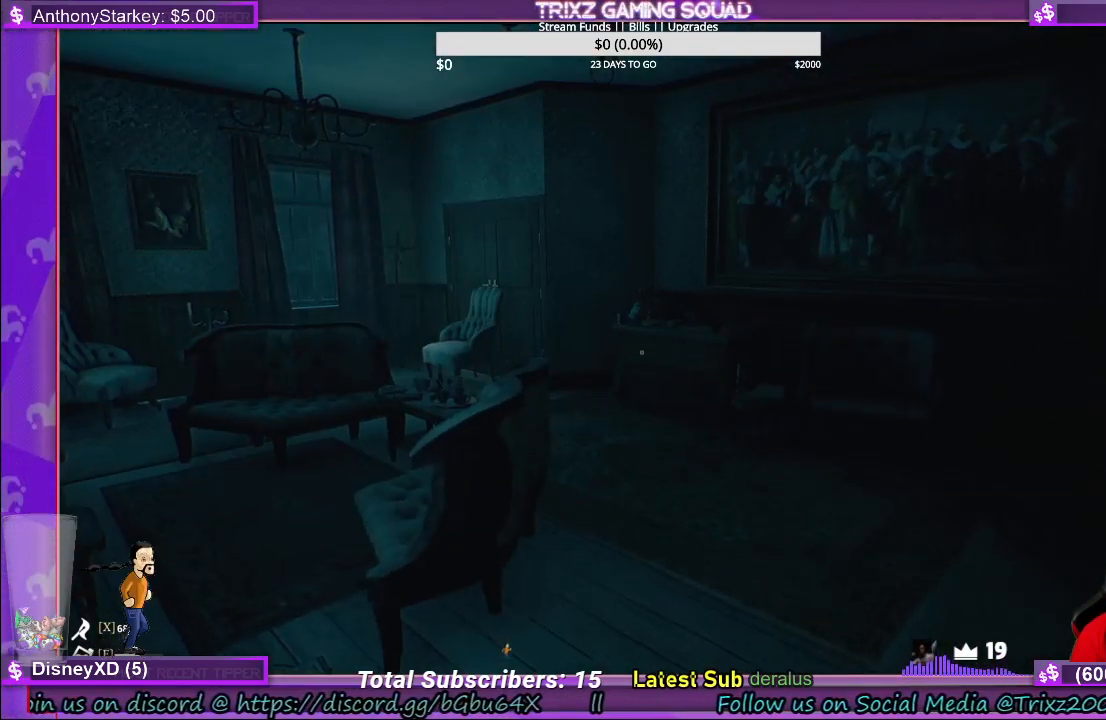
{"keys": [], "mouse": [], "events": [[283, "w", "up"]]}
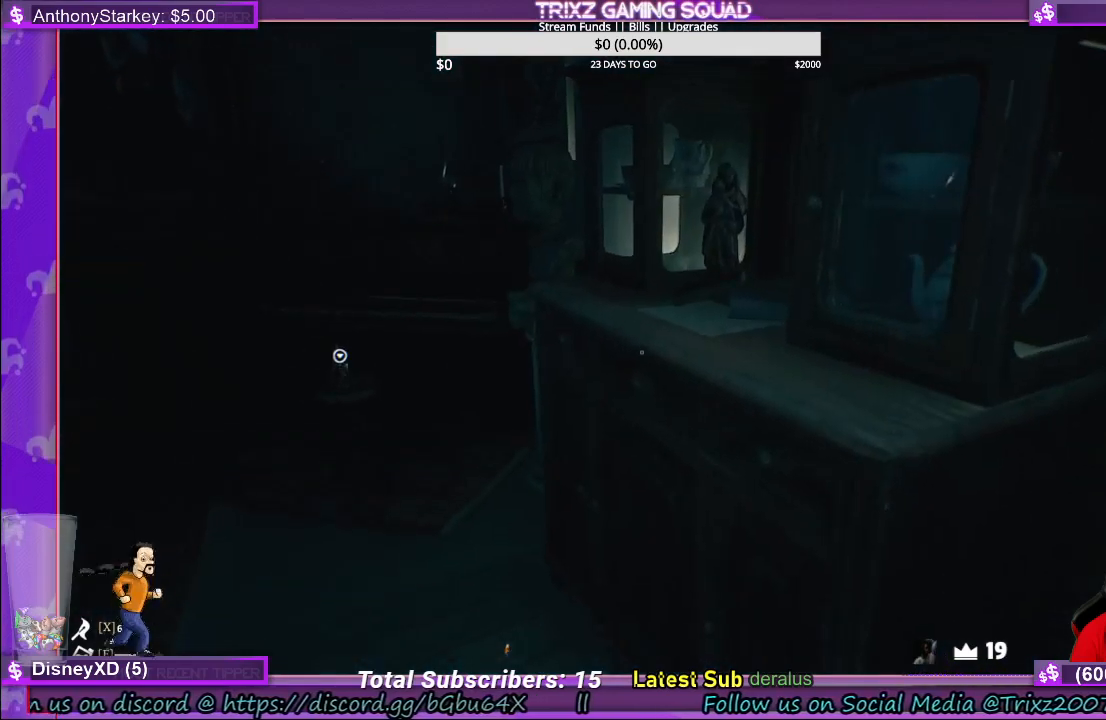
{"keys": [], "mouse": [], "events": []}
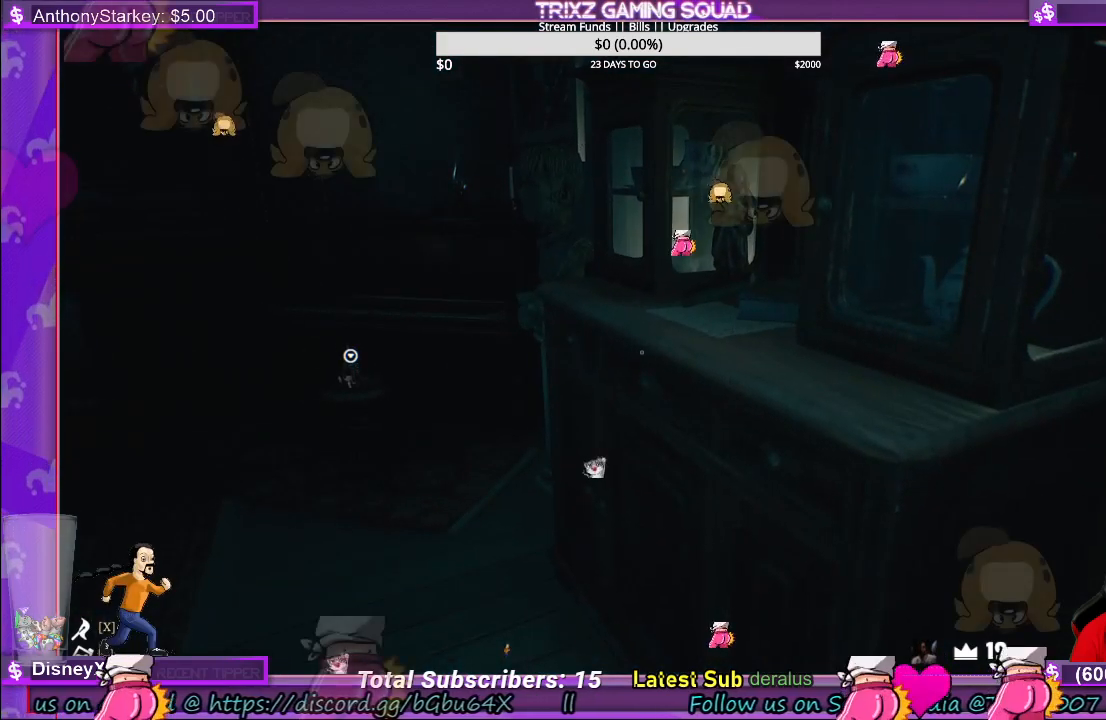
{"keys": ["a", "w"], "mouse": []}